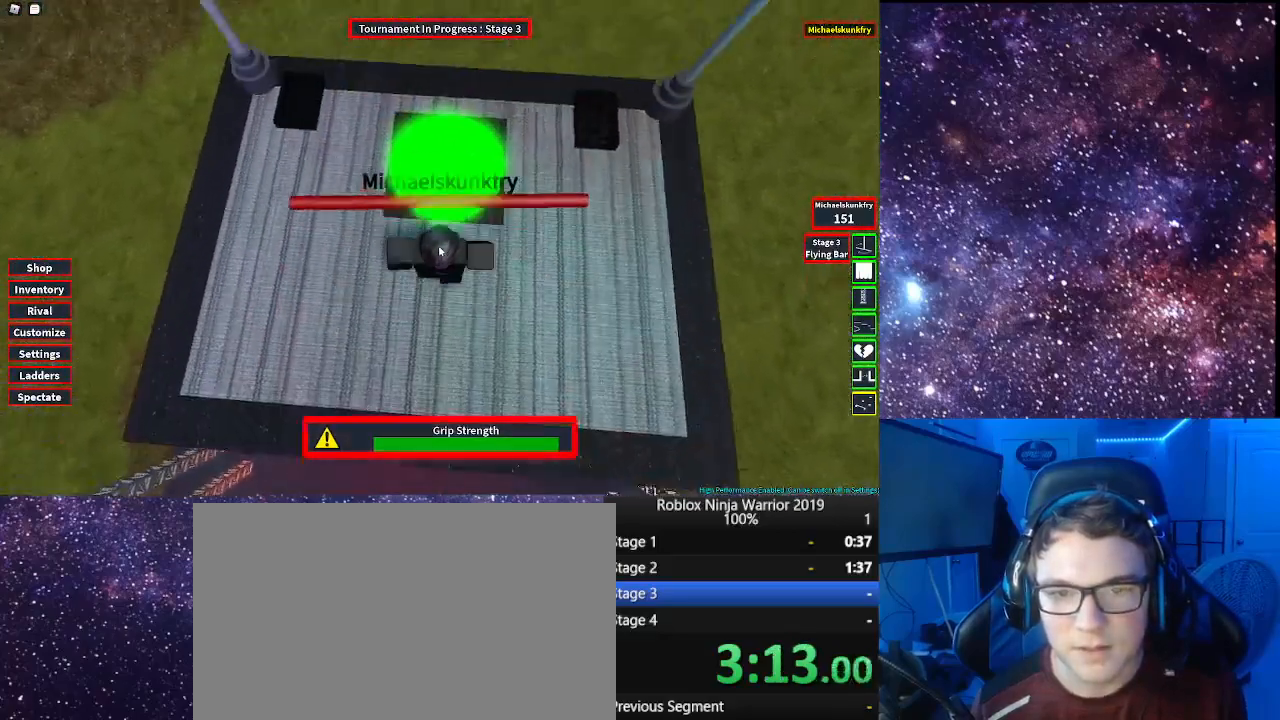
Gameplay with keyboard and mouse; each line is a JSON object with the keys and mouse buttons held at the frame after it. "events" lists presses ("down") and releases ("up") of "1", "2", "3", "4", "5", "a", "alt", "c", "caps_lock", "ctrl", "d", "e", "f", "g", "q", "r", "s", "shift", "space", "t", "tab", "v", "w", "x", "z", "mouse_left", "mouse_wheel" and "mouse_right" between this image and that frame as [ms after this image, input, new state], when the widget could be followed in between. "mouse_left", "mouse_wheel", "mouse_right" = the "left", "wheel", "right" buttons of the "mouse" list. No other keys are recorded. "wheel" means that the mouse wheel is clicked or scrolled. Not read: mouse_move.
{"keys": ["space", "w"], "mouse": ["right"], "events": [[317, "e", "down"], [417, "e", "up"], [467, "space", "down"]]}
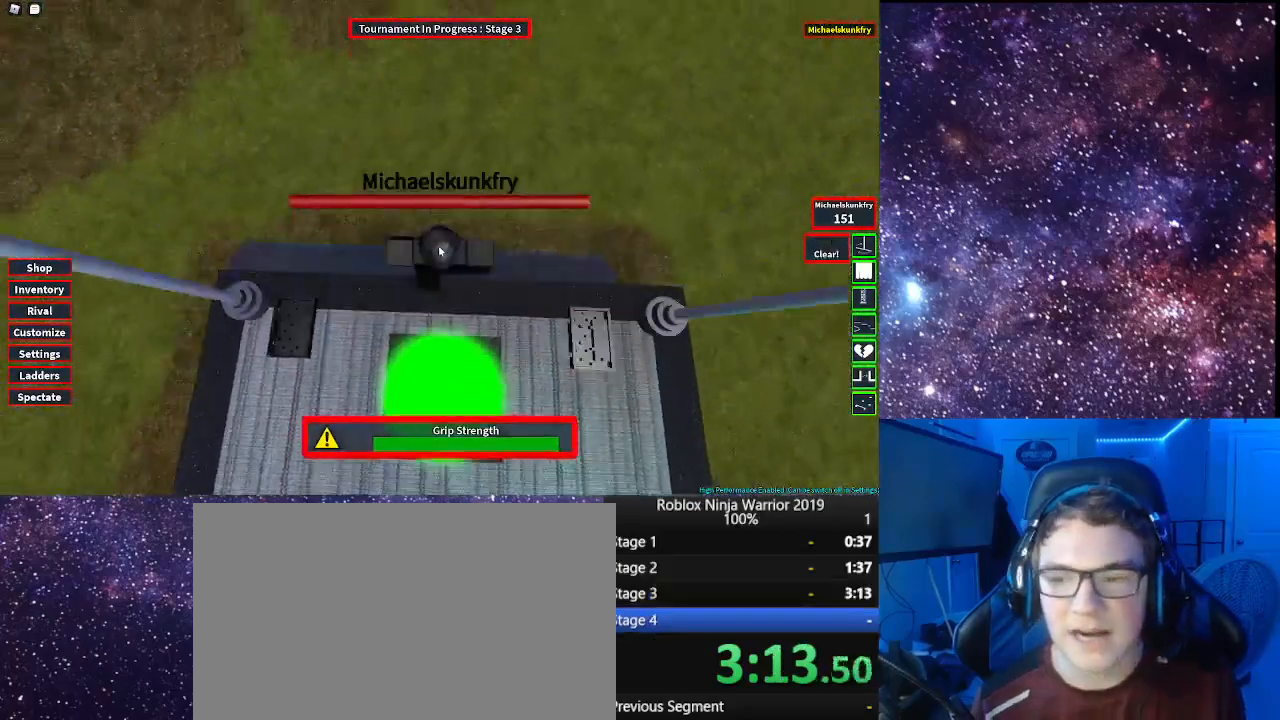
{"keys": ["w"], "mouse": ["right"], "events": [[50, "space", "up"], [183, "space", "down"], [283, "space", "up"]]}
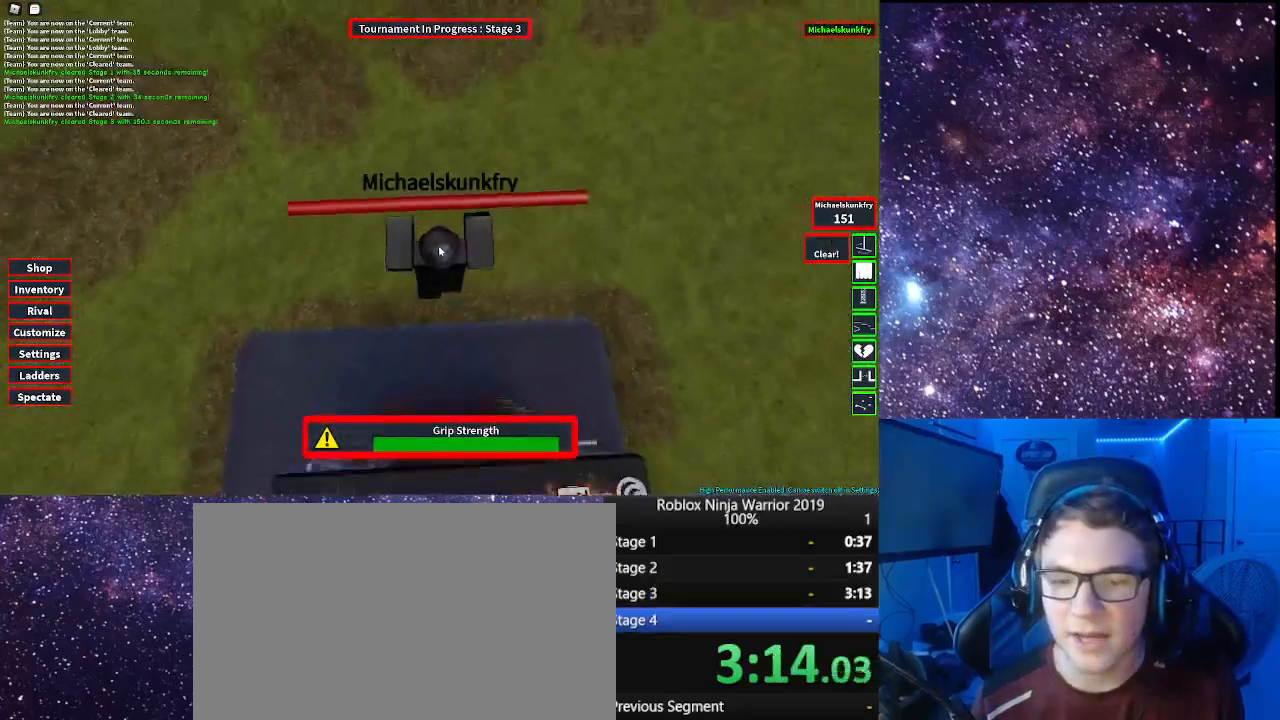
{"keys": ["w"], "mouse": ["right"], "events": []}
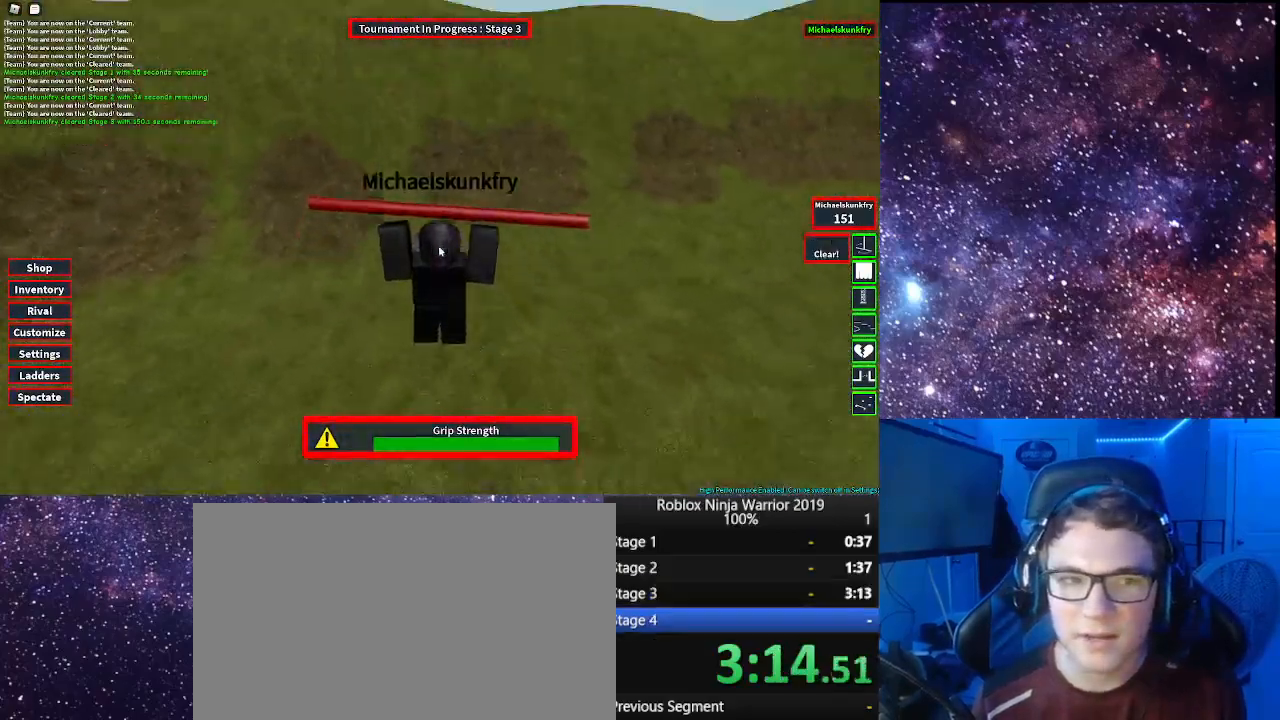
{"keys": ["w"], "mouse": ["right"], "events": [[217, "space", "down"], [317, "space", "up"], [450, "space", "down"], [500, "space", "up"]]}
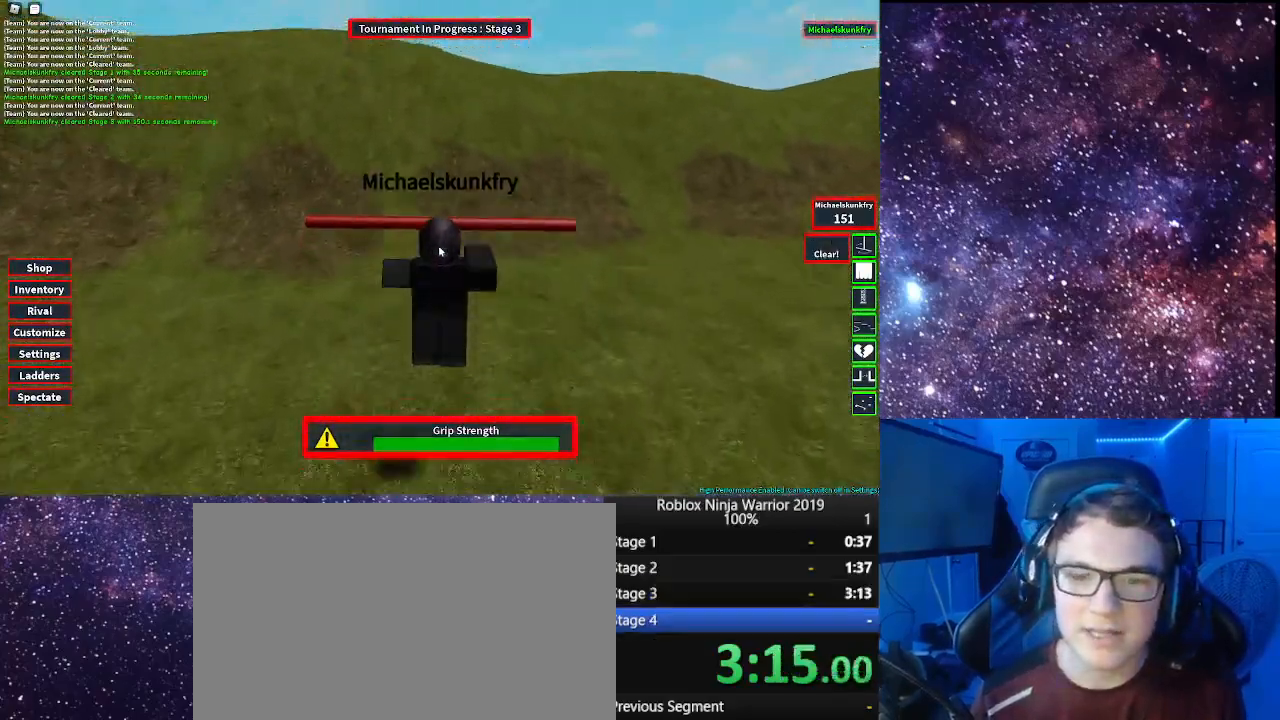
{"keys": ["w"], "mouse": ["right"], "events": []}
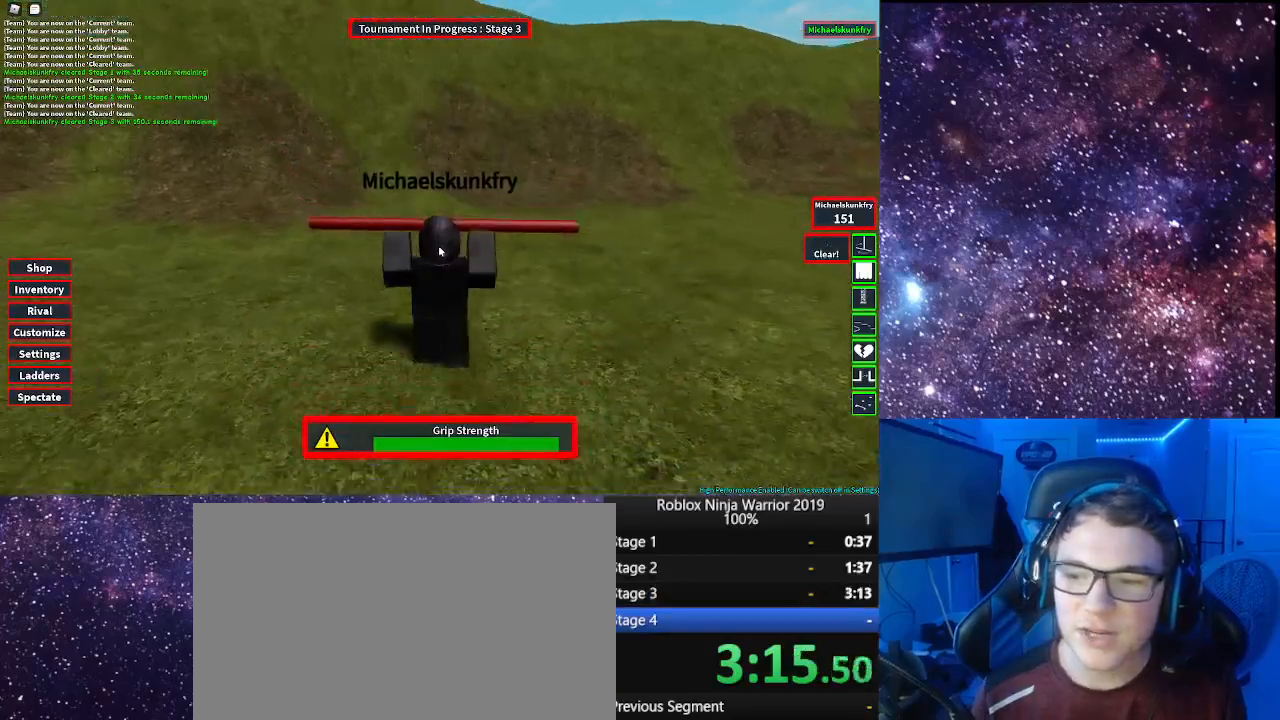
{"keys": ["w"], "mouse": [], "events": [[67, "space", "down"], [167, "mouse_right", "up"], [167, "space", "up"]]}
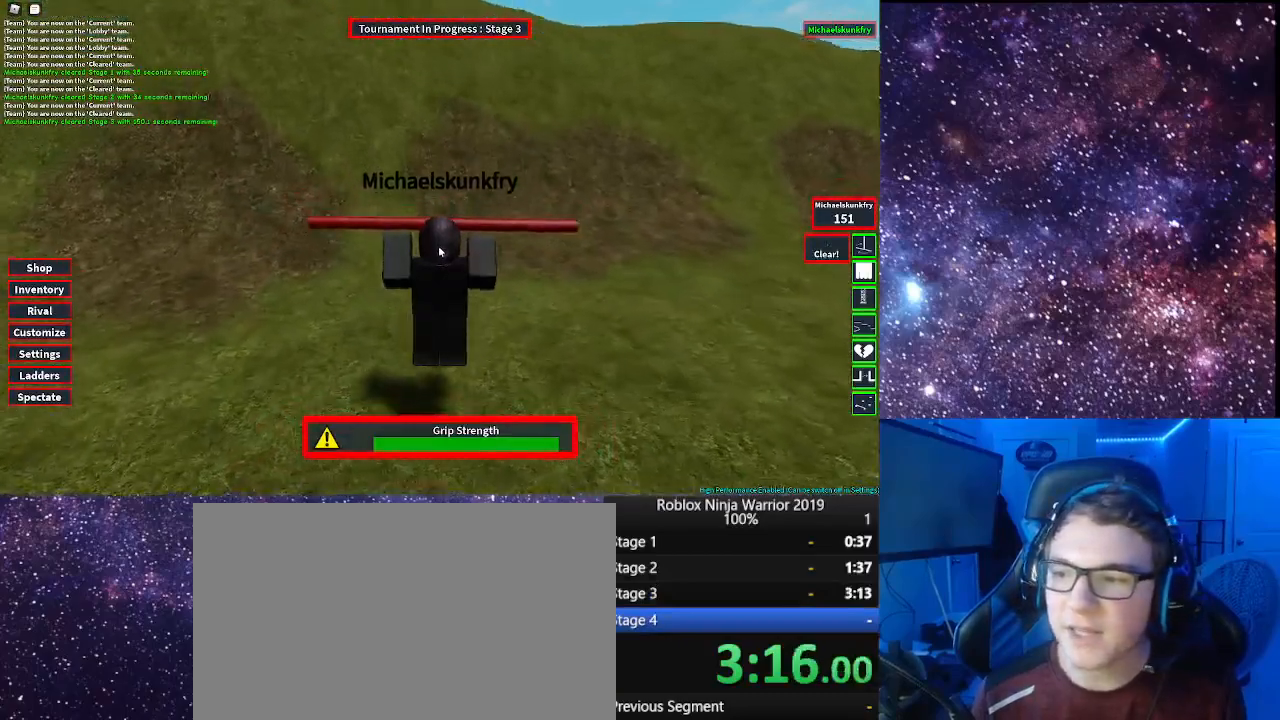
{"keys": ["w"], "mouse": [], "events": [[217, "space", "down"], [317, "space", "up"]]}
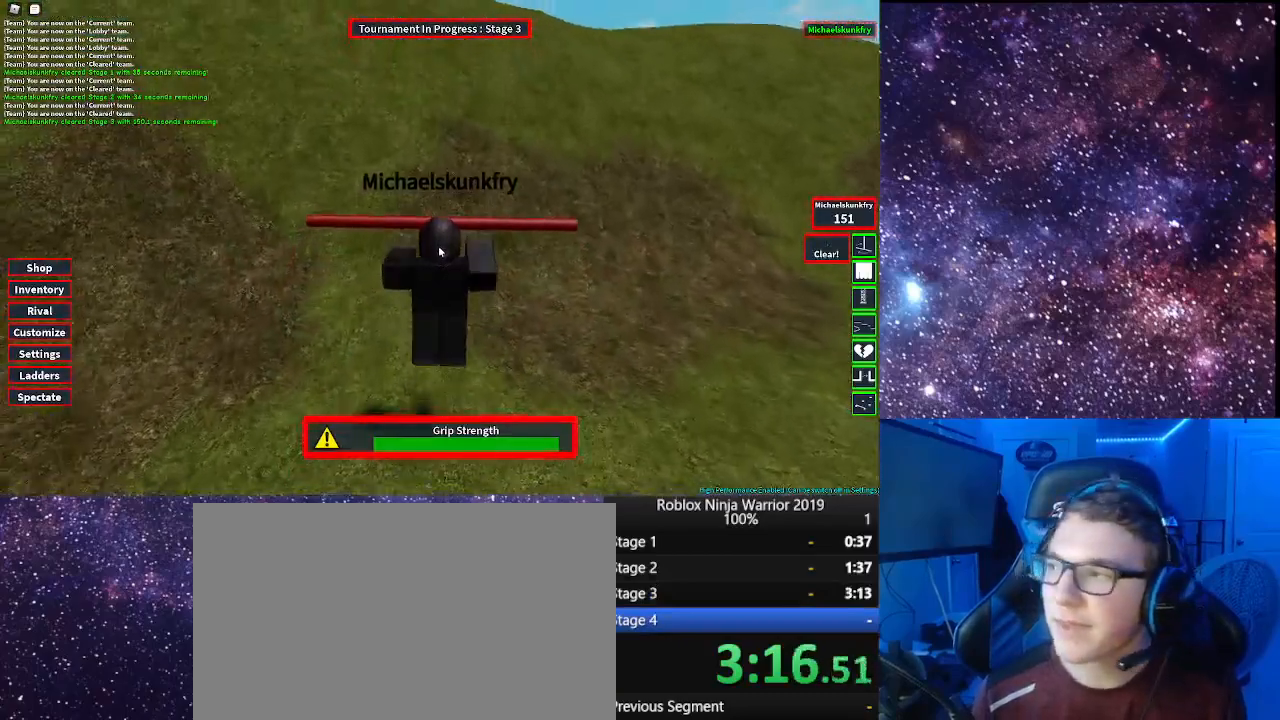
{"keys": ["w"], "mouse": [], "events": [[333, "space", "down"], [467, "space", "up"]]}
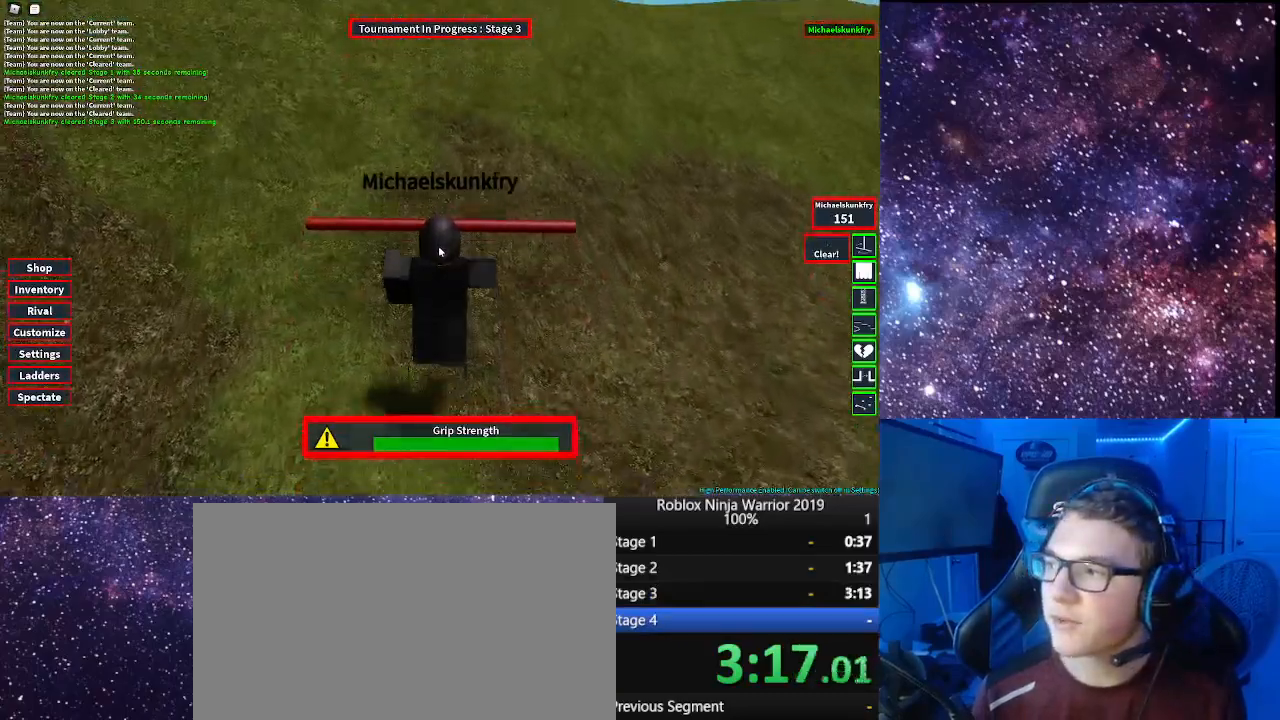
{"keys": ["w"], "mouse": ["right"], "events": [[50, "mouse_right", "down"], [350, "space", "down"], [483, "space", "up"]]}
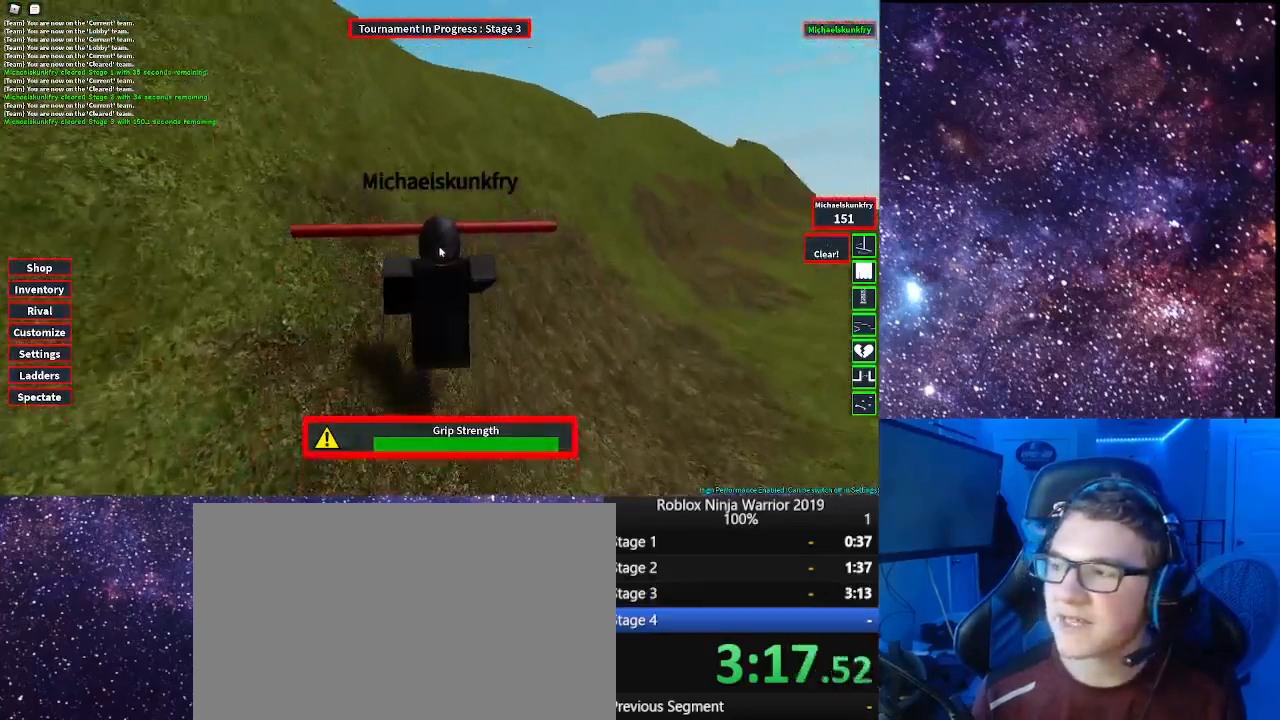
{"keys": ["space", "w"], "mouse": ["right"], "events": [[500, "space", "down"]]}
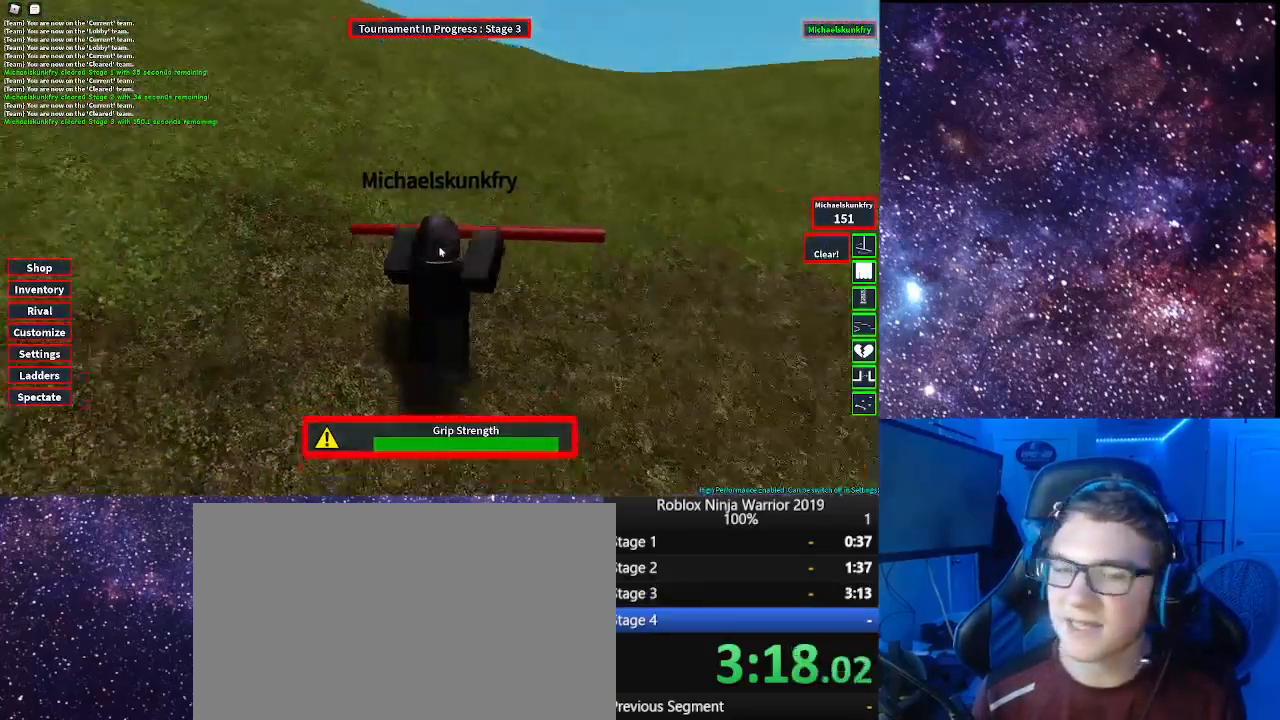
{"keys": ["w"], "mouse": ["right"], "events": [[200, "space", "up"]]}
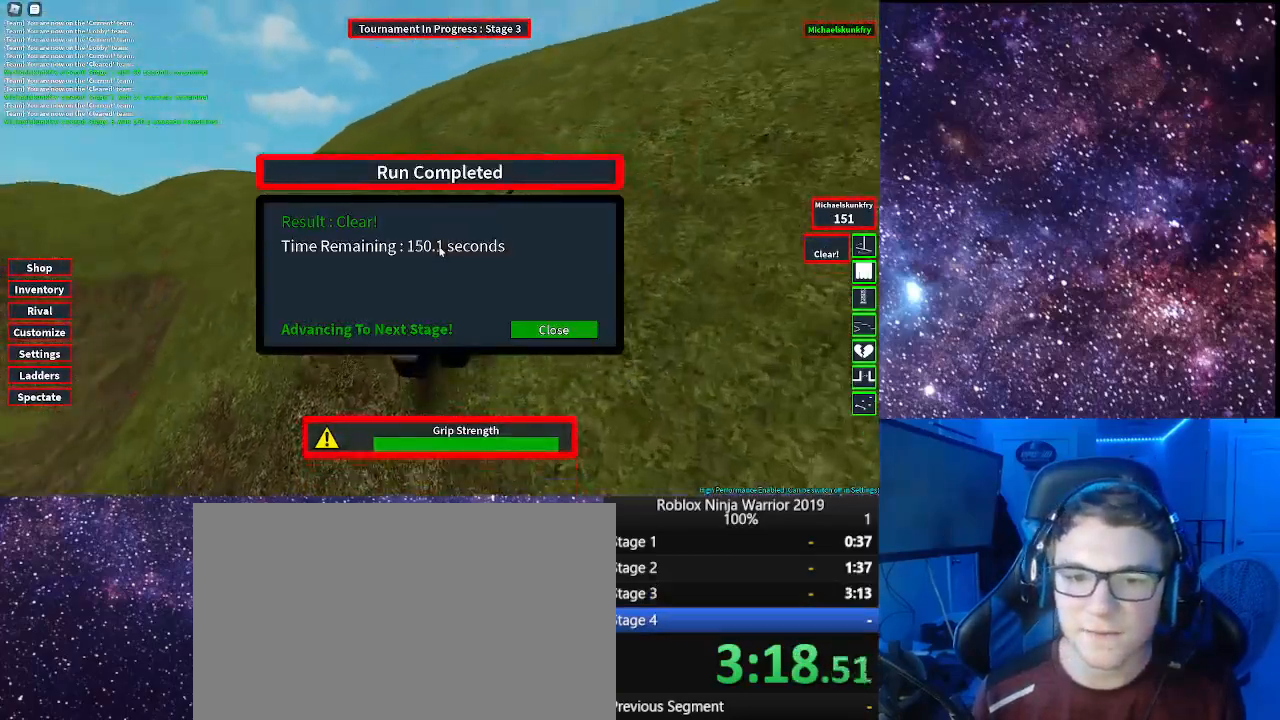
{"keys": ["w"], "mouse": [], "events": [[117, "space", "down"], [250, "mouse_right", "up"], [250, "space", "up"]]}
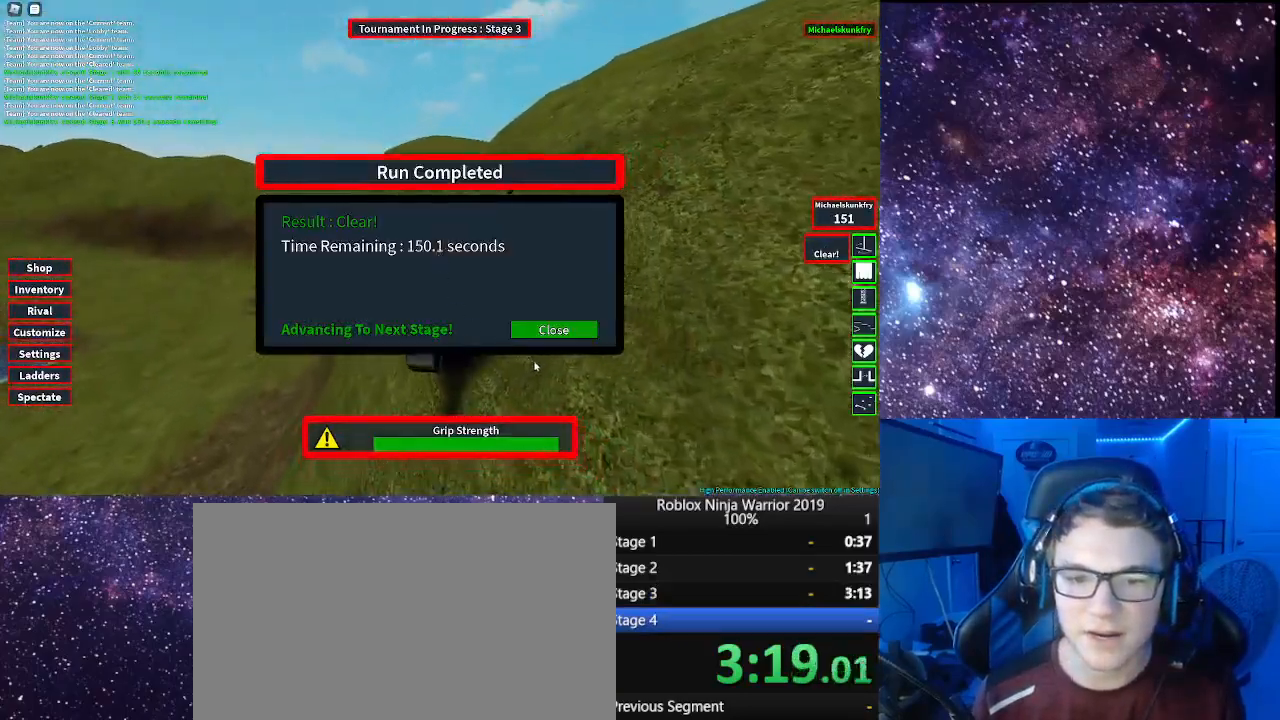
{"keys": ["w"], "mouse": [], "events": [[33, "mouse_left", "down"], [133, "mouse_left", "up"], [217, "space", "down"], [267, "mouse_left", "down"], [350, "mouse_left", "up"], [500, "space", "up"]]}
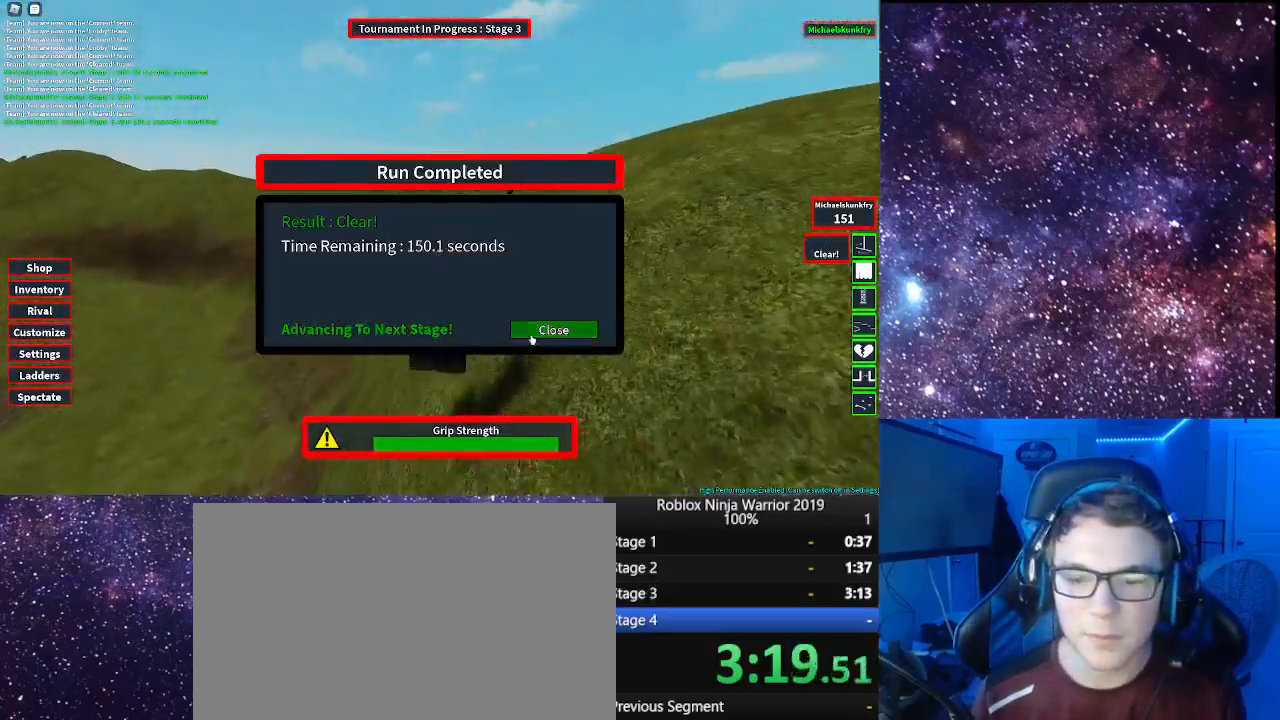
{"keys": ["d", "w"], "mouse": [], "events": [[50, "mouse_left", "down"], [133, "mouse_left", "up"], [183, "d", "down"], [233, "mouse_left", "down"], [283, "mouse_left", "up"], [333, "d", "up"], [467, "d", "down"]]}
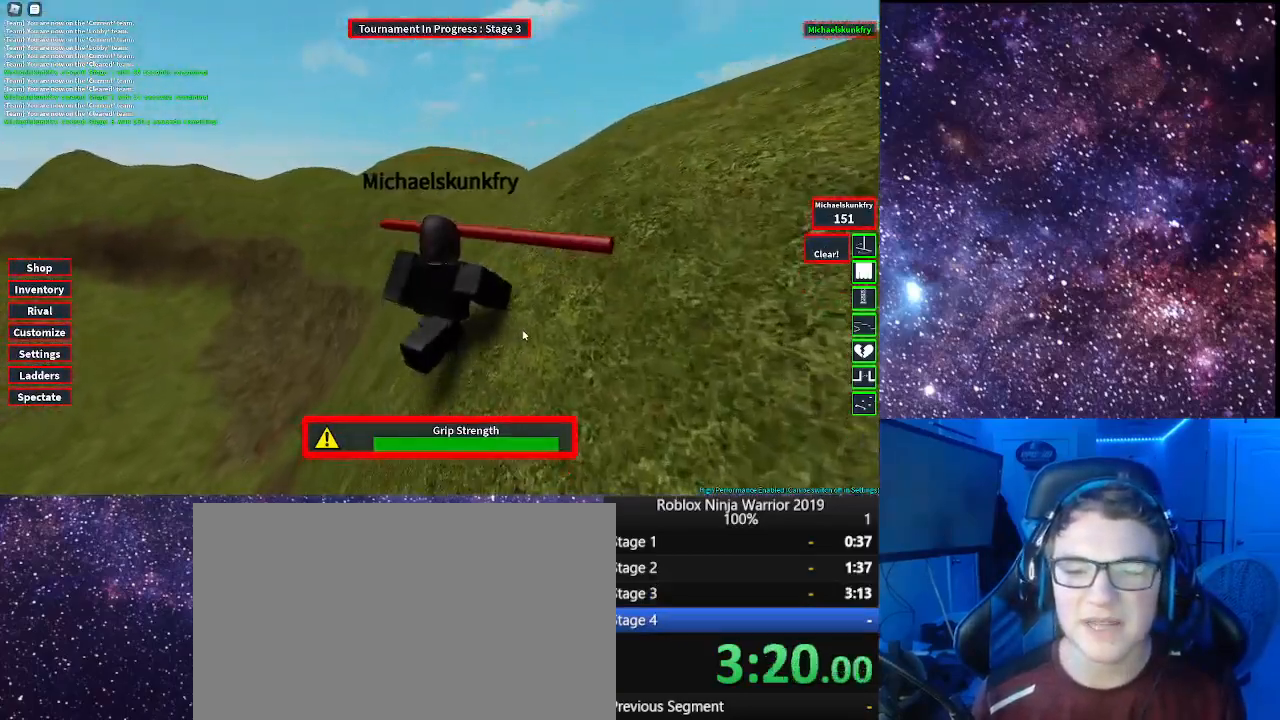
{"keys": ["d", "w"], "mouse": ["right"], "events": [[200, "space", "down"], [283, "mouse_right", "down"], [350, "space", "up"]]}
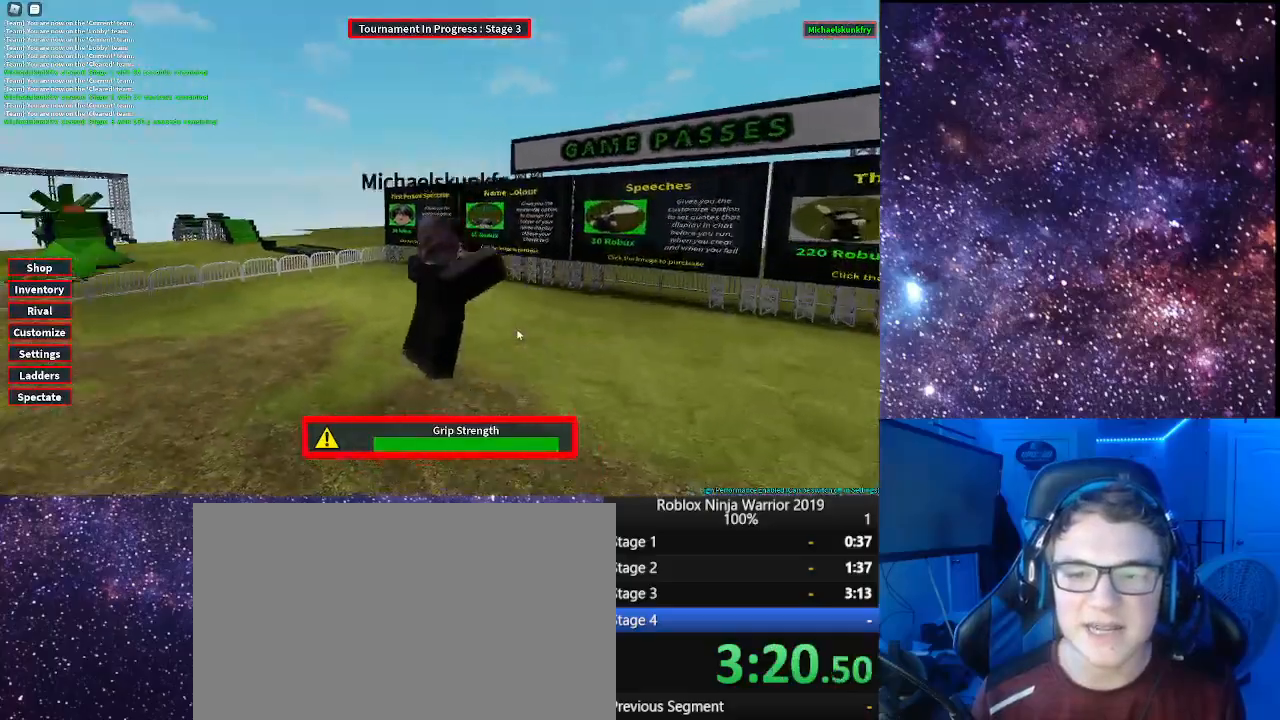
{"keys": ["w"], "mouse": ["right"], "events": [[117, "d", "up"]]}
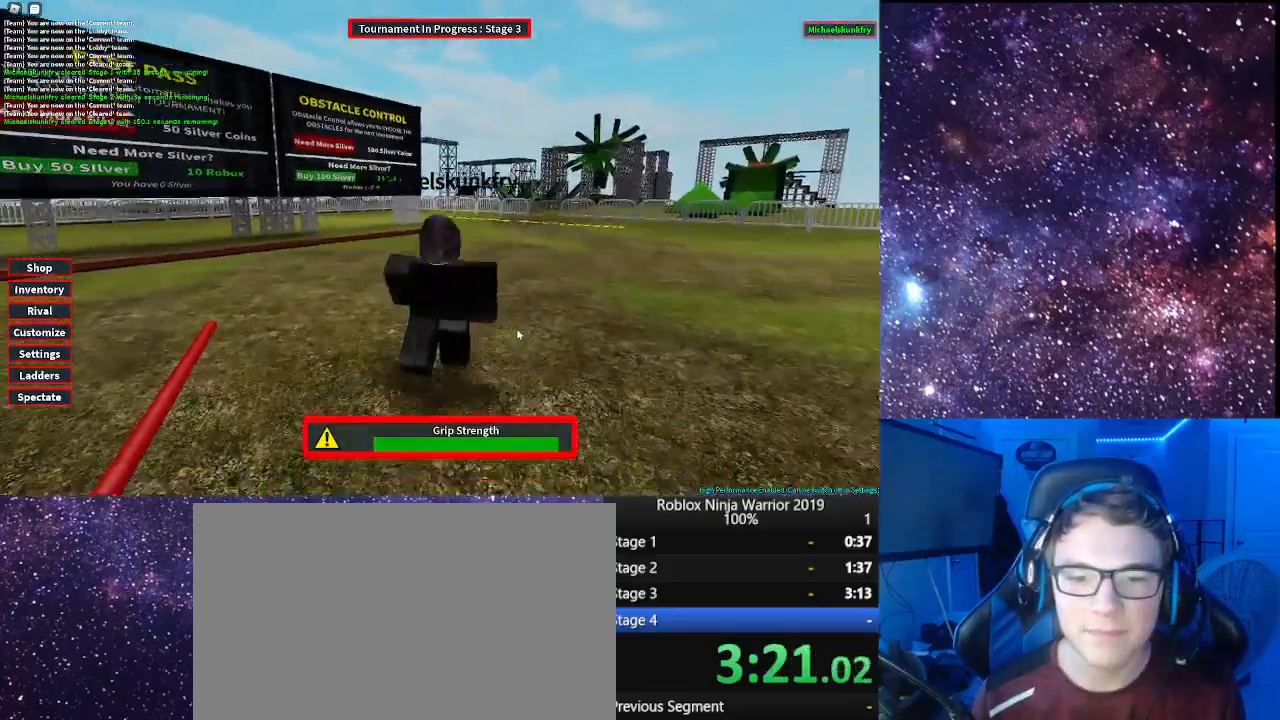
{"keys": ["w"], "mouse": ["right"], "events": []}
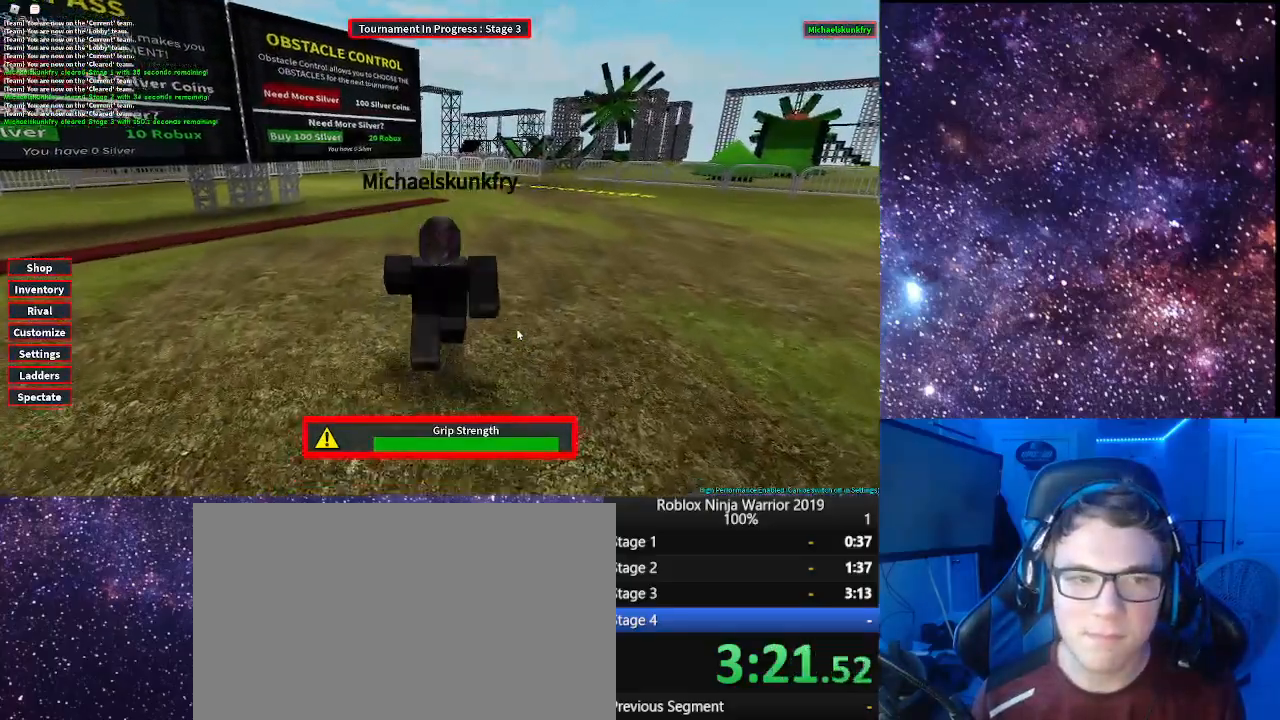
{"keys": ["w"], "mouse": ["right"], "events": []}
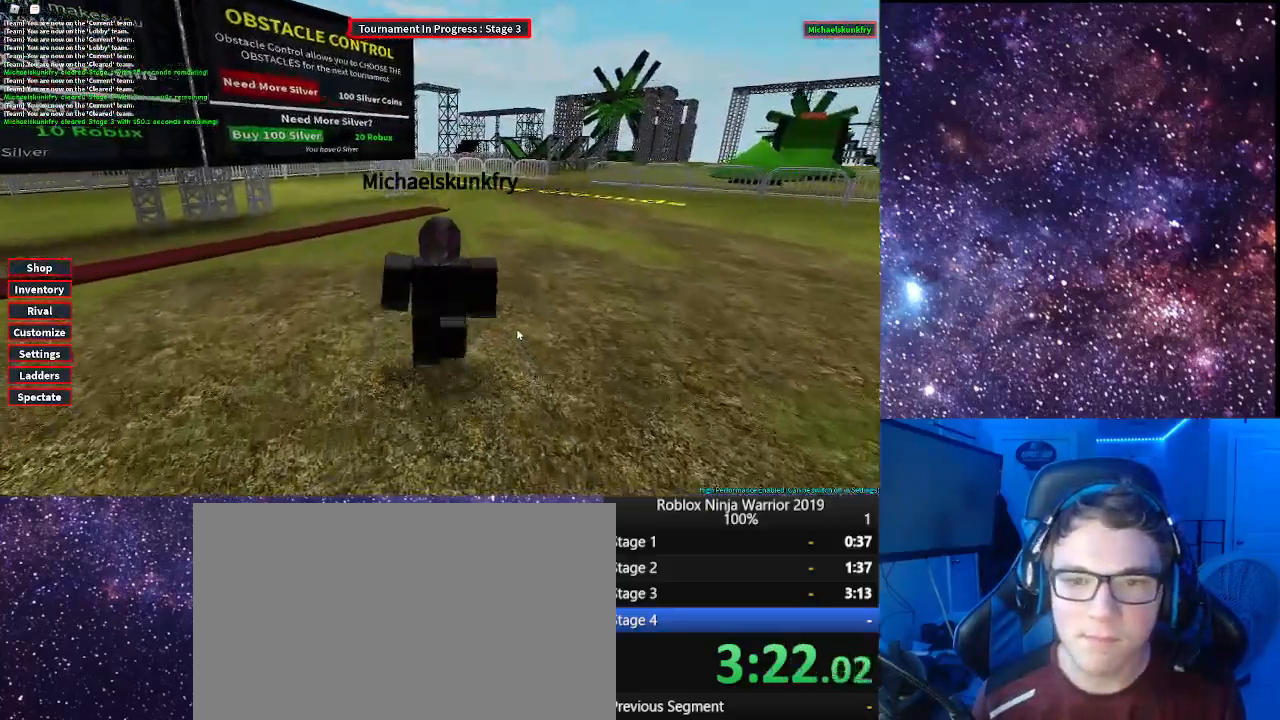
{"keys": ["w"], "mouse": ["right"], "events": []}
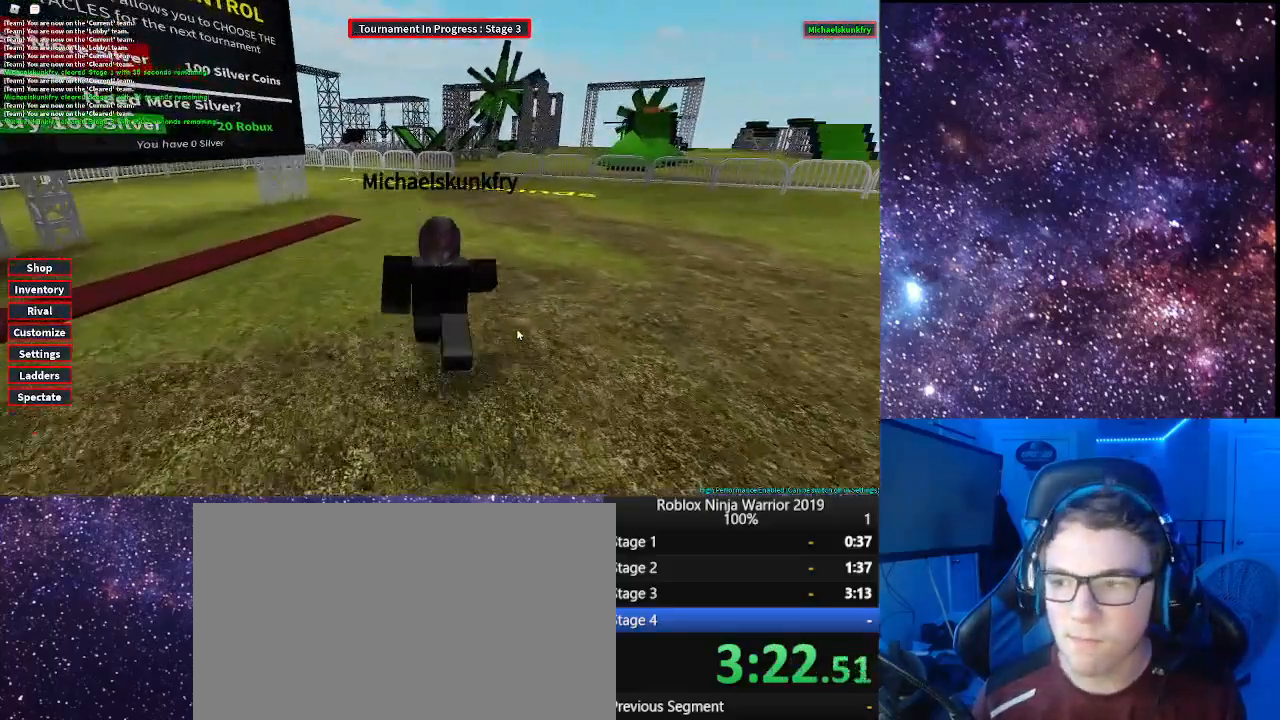
{"keys": ["w"], "mouse": ["right"], "events": []}
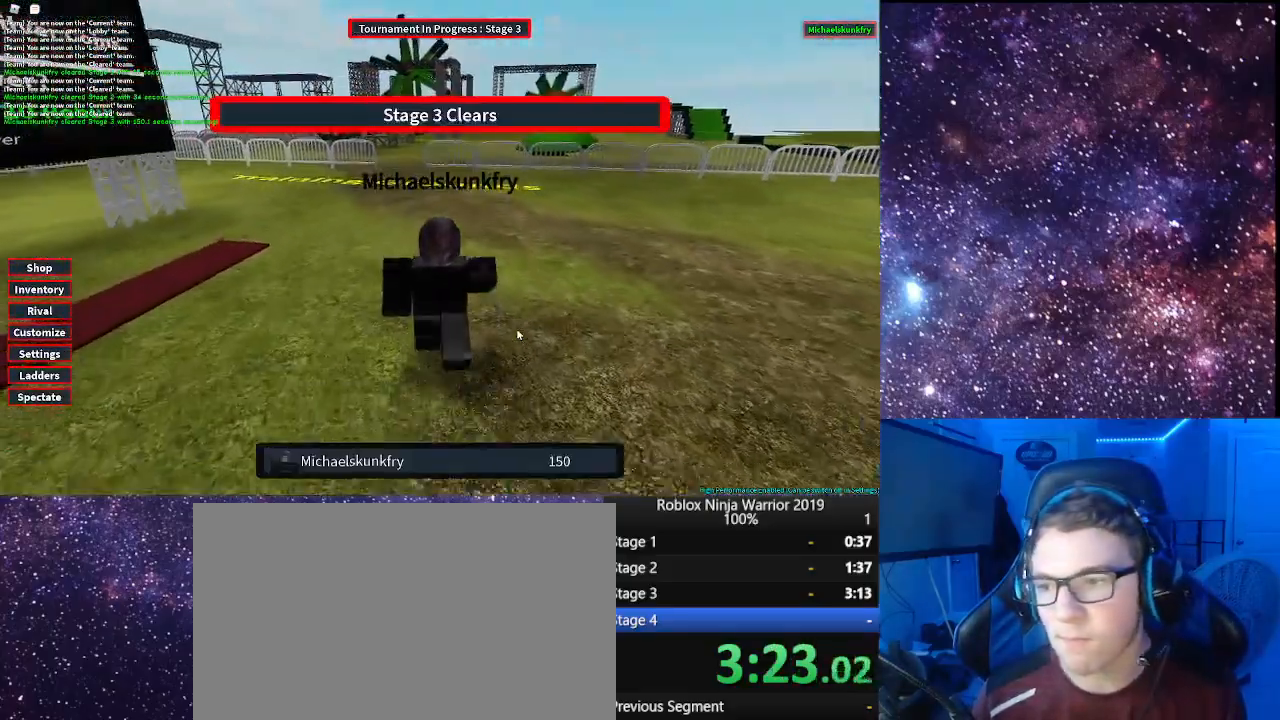
{"keys": ["w"], "mouse": ["right"], "events": []}
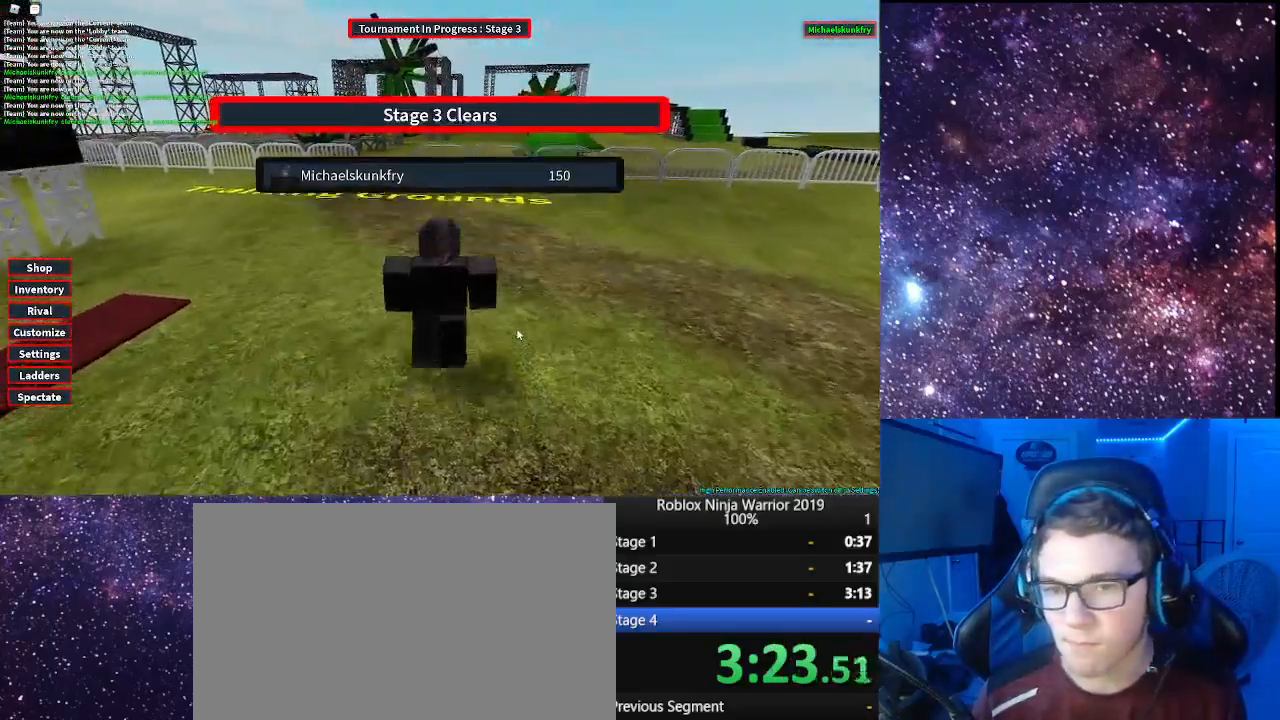
{"keys": ["w"], "mouse": ["right"], "events": [[117, "space", "down"], [350, "space", "up"]]}
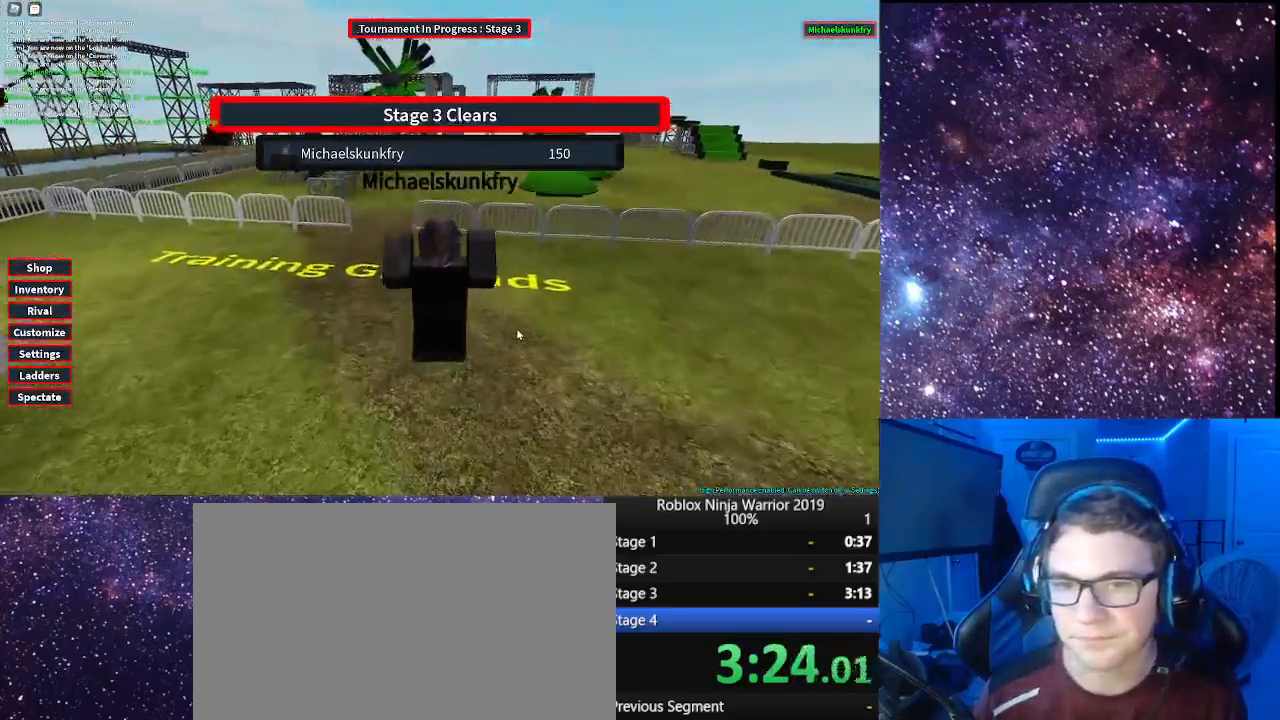
{"keys": ["w"], "mouse": ["right"], "events": []}
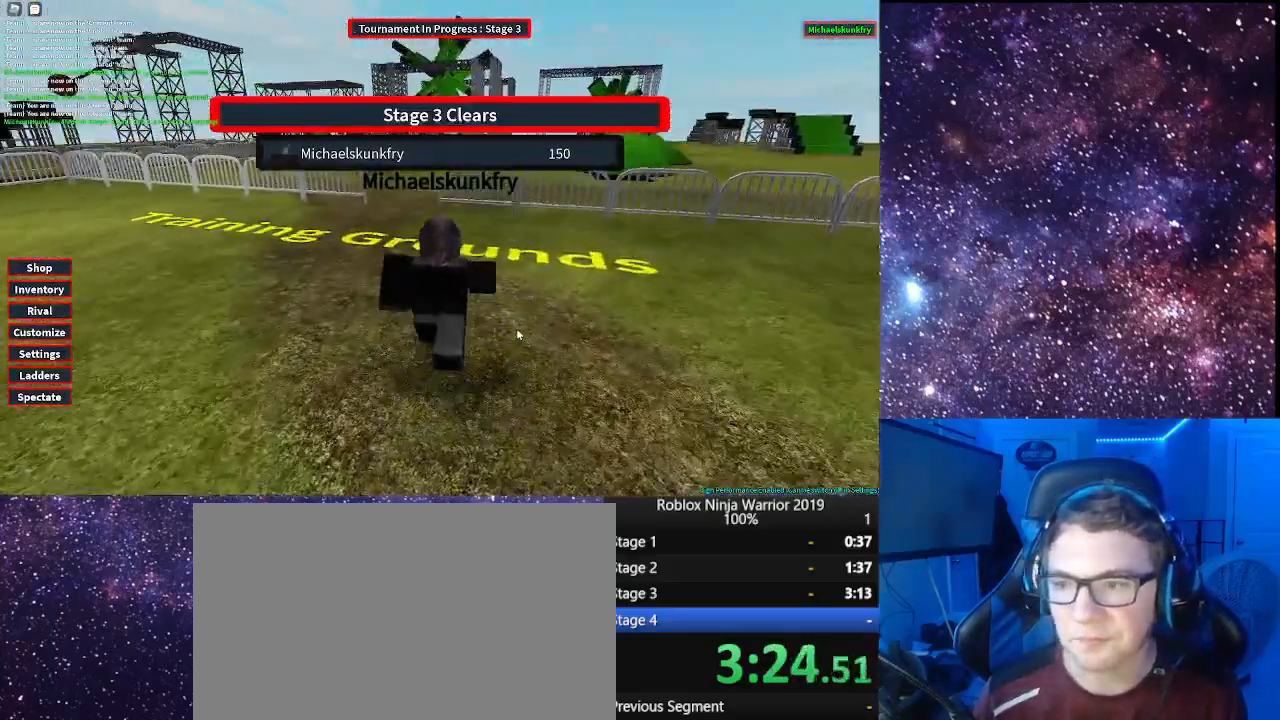
{"keys": ["w"], "mouse": ["right"], "events": []}
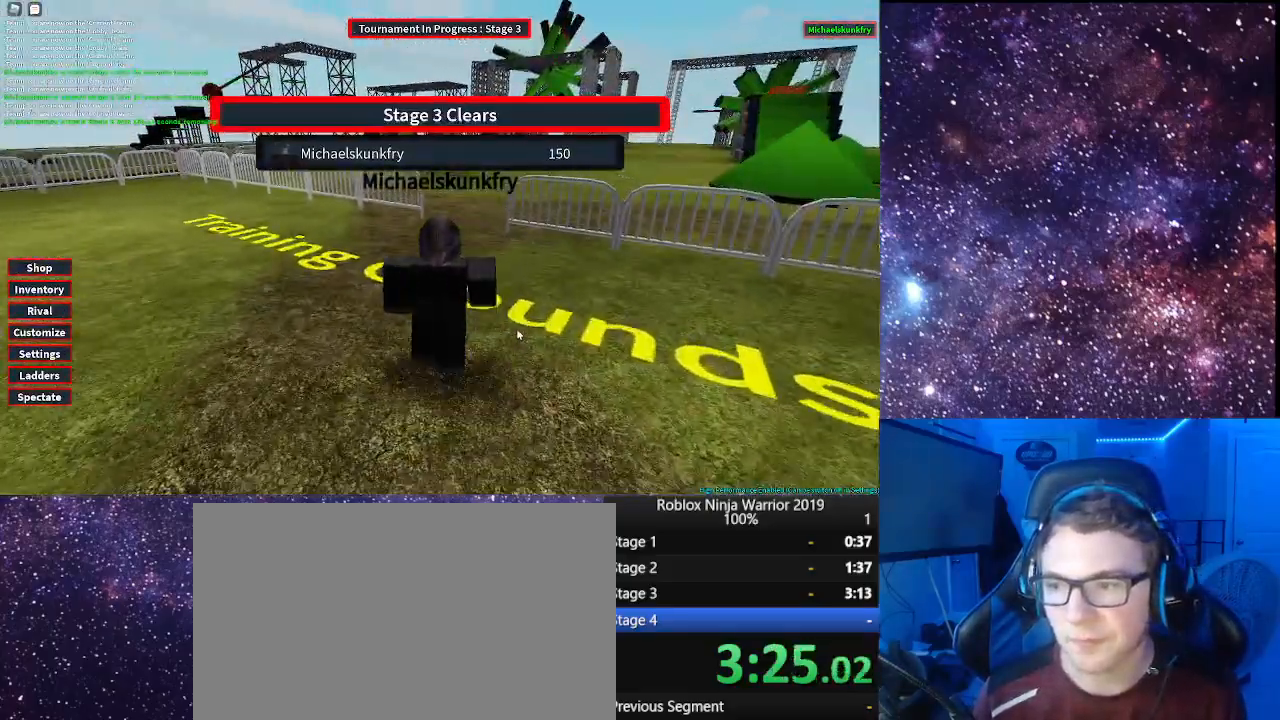
{"keys": ["w"], "mouse": [], "events": [[167, "mouse_right", "up"]]}
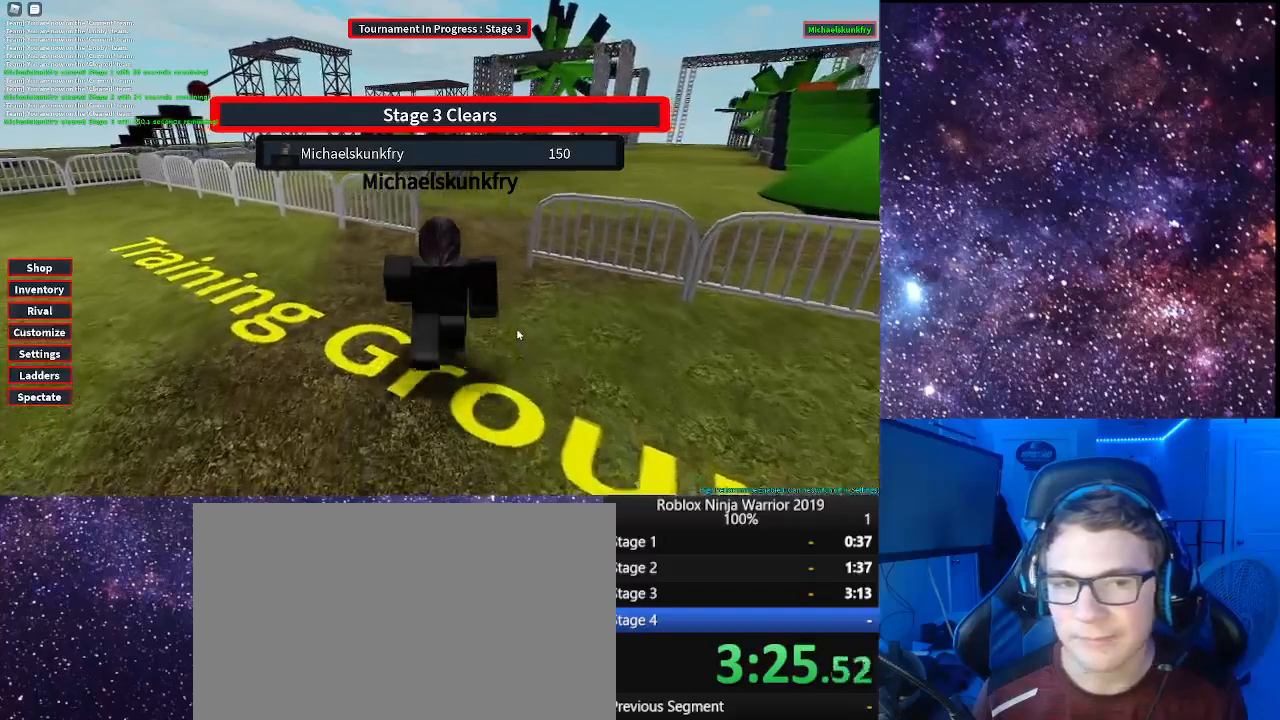
{"keys": ["w"], "mouse": [], "events": []}
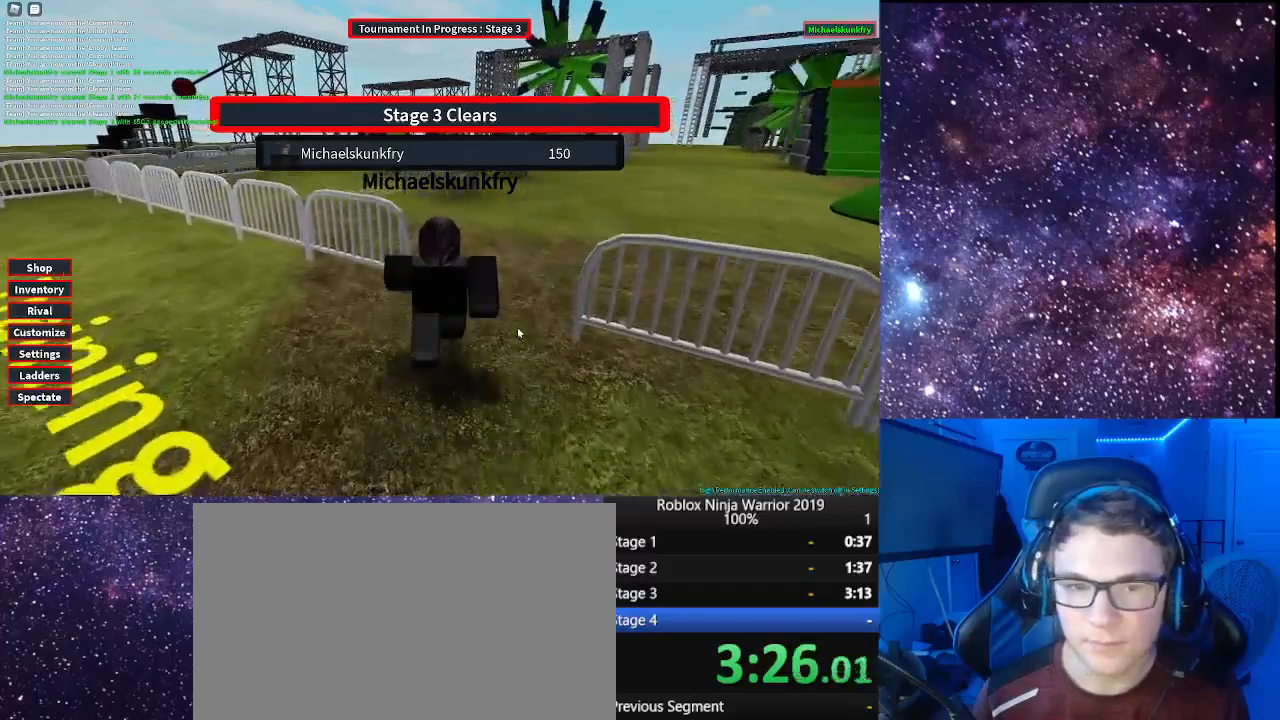
{"keys": ["w"], "mouse": ["right"], "events": [[17, "mouse_right", "down"]]}
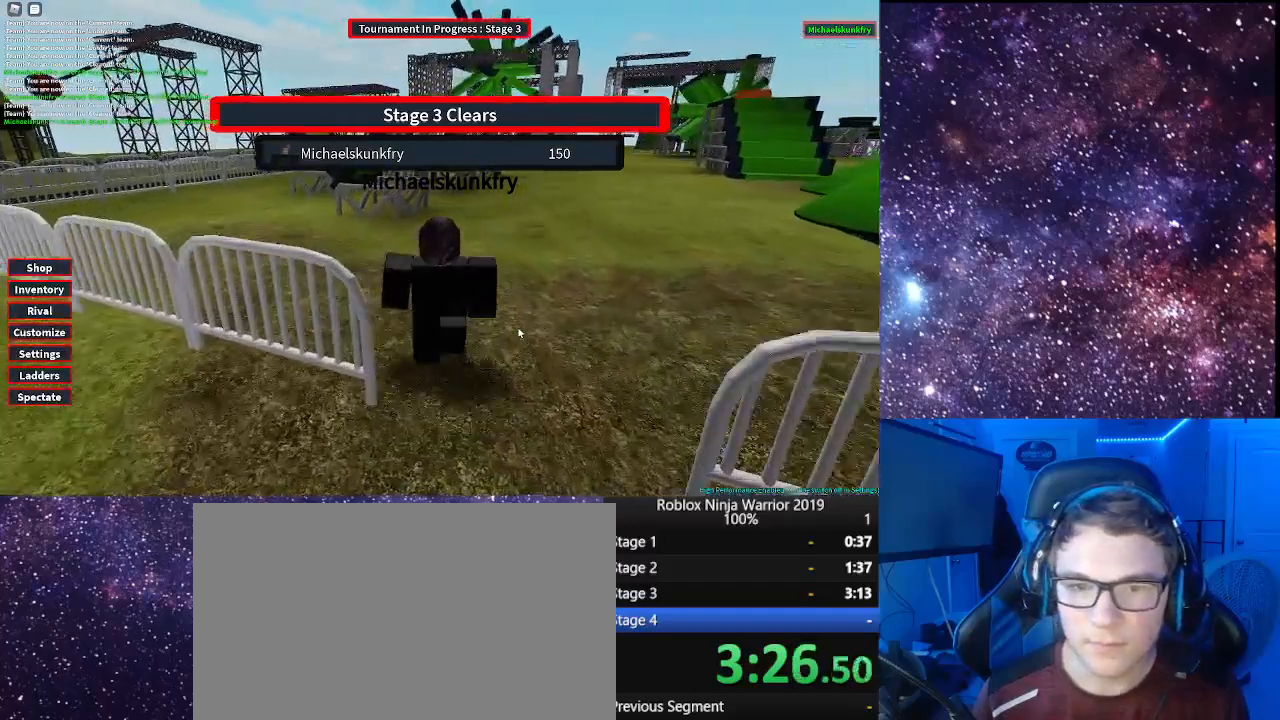
{"keys": ["w"], "mouse": ["right"], "events": []}
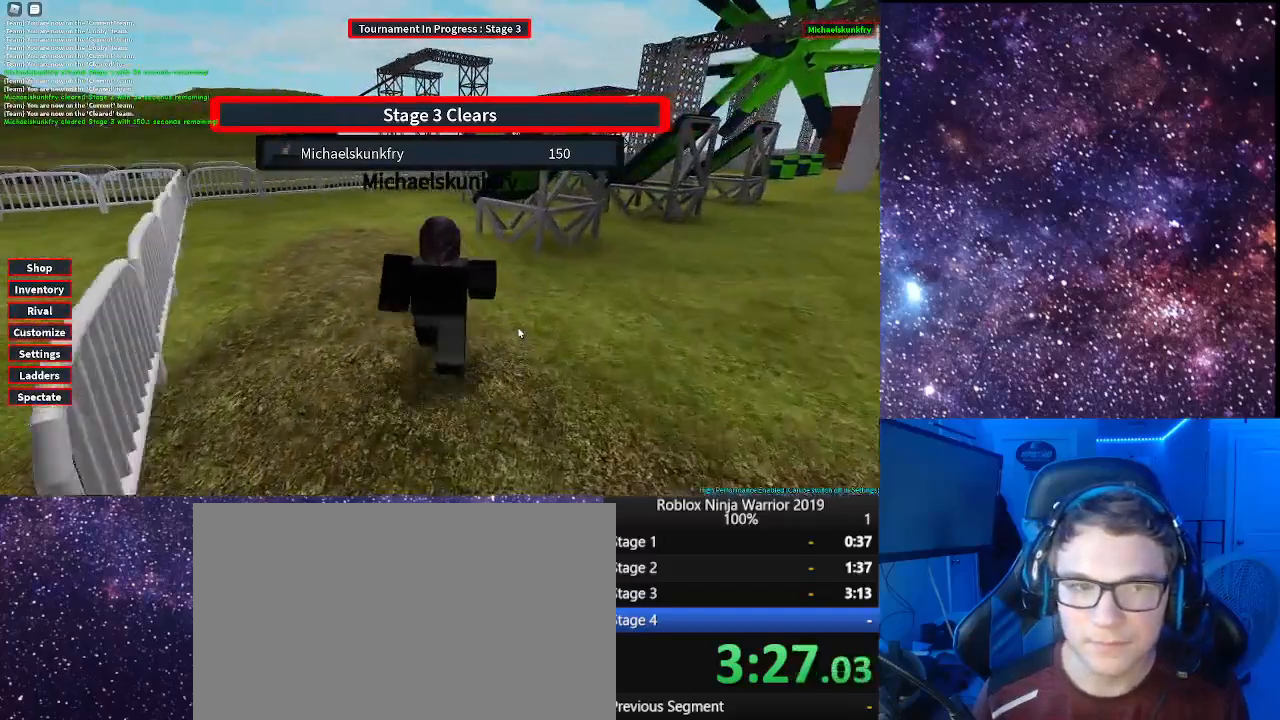
{"keys": ["w"], "mouse": ["right"], "events": []}
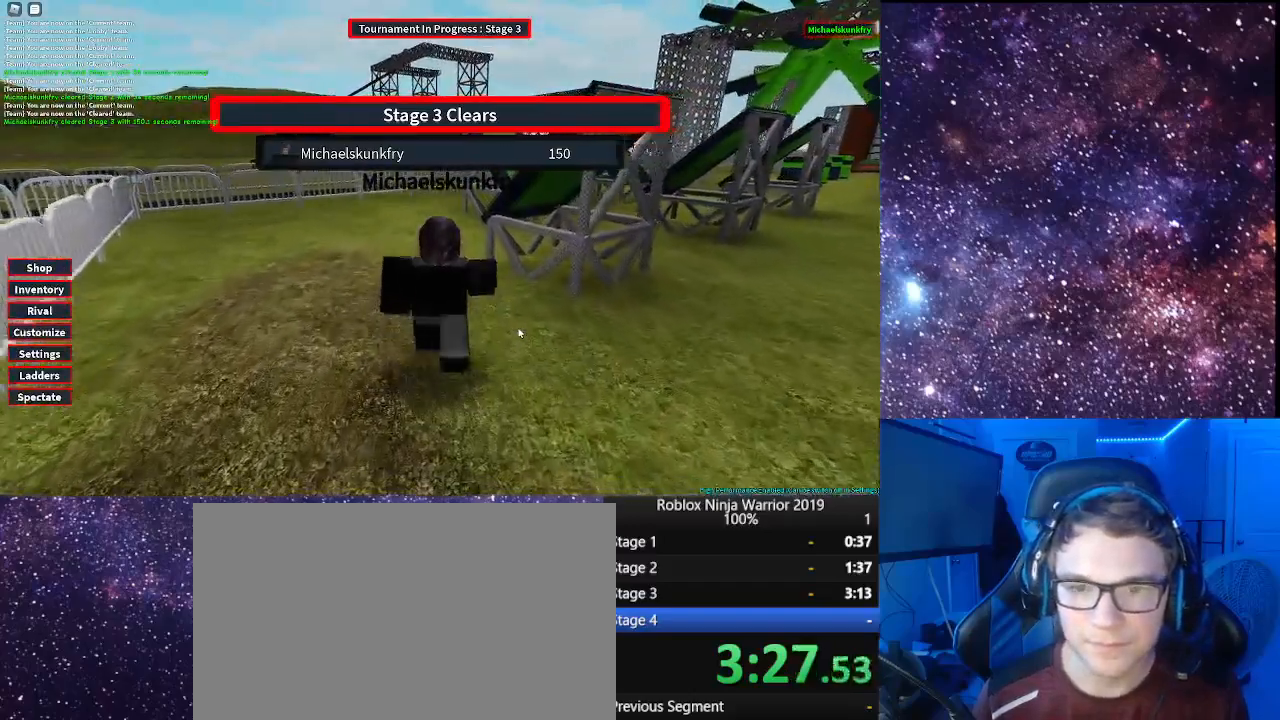
{"keys": ["space", "w"], "mouse": ["right"], "events": [[433, "space", "down"]]}